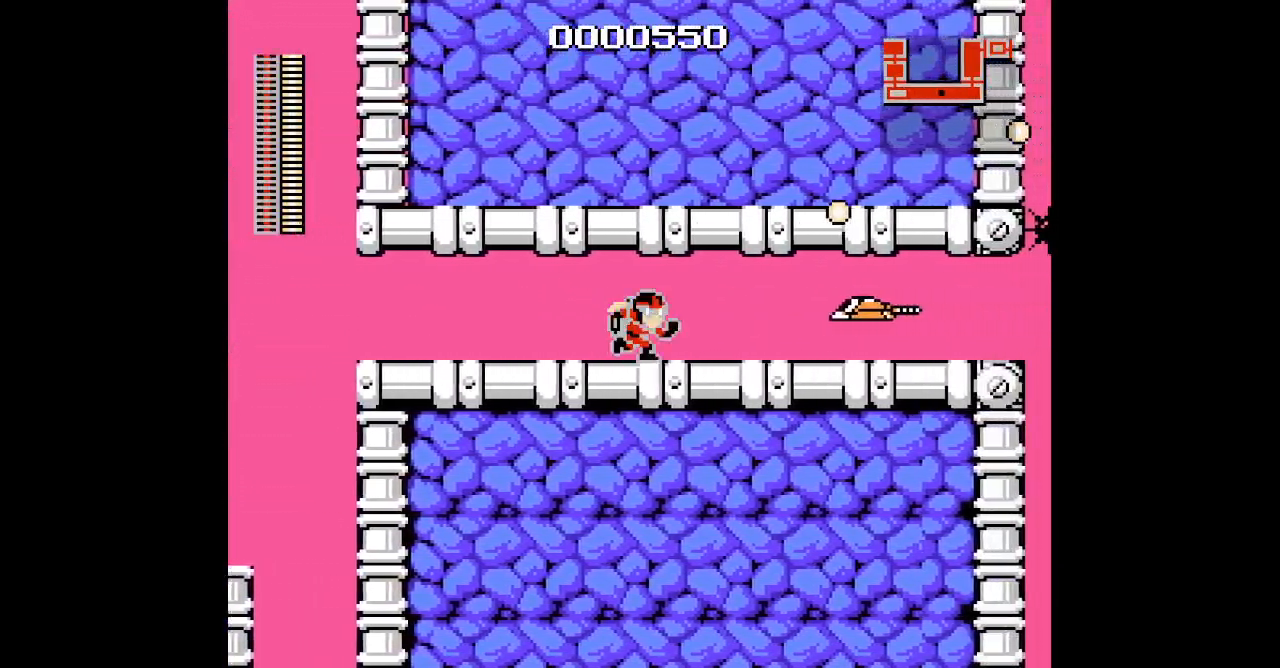
Gameplay with a controller (Xbox layout); each line is a JSON object with the inputs held at the frame after it. "events" lists button and stick changes between this image and that frame as [ms after this image, input, new state], when the widget could be followed in between. Not read: HOME L2 L3 R2 R3 SELECT.
{"buttons": ["DPAD_RIGHT"], "events": [[250, "DPAD_RIGHT", "up"], [433, "DPAD_RIGHT", "down"]]}
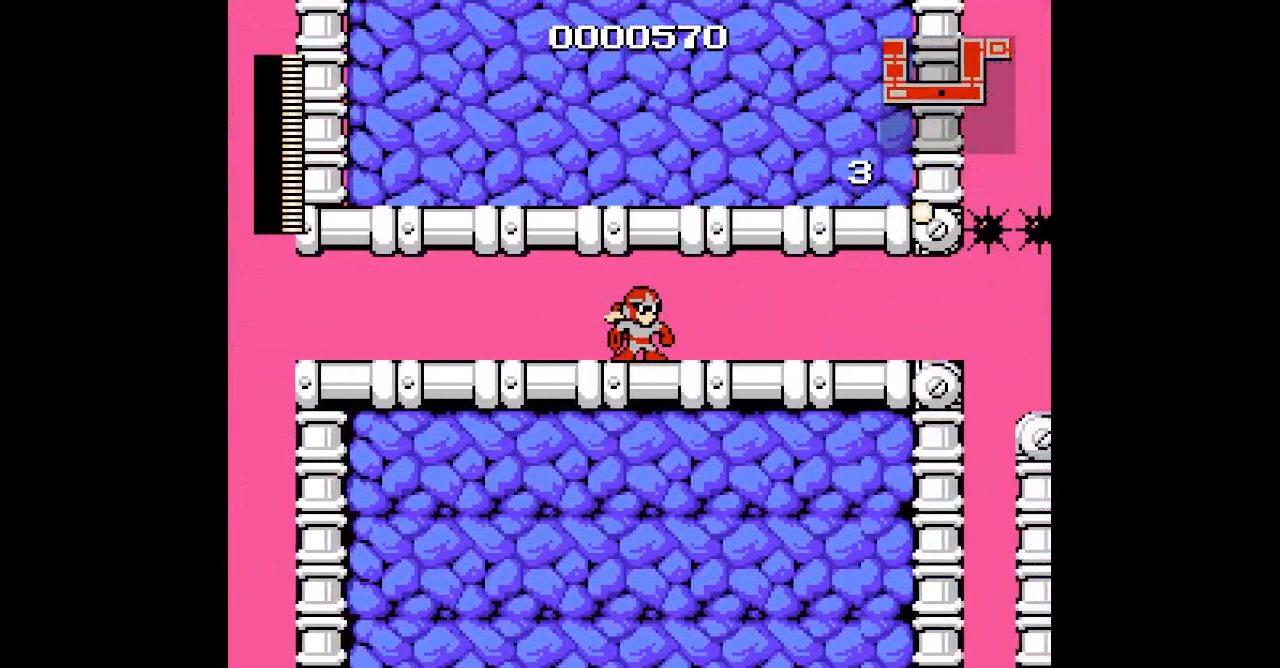
{"buttons": ["DPAD_RIGHT"], "events": []}
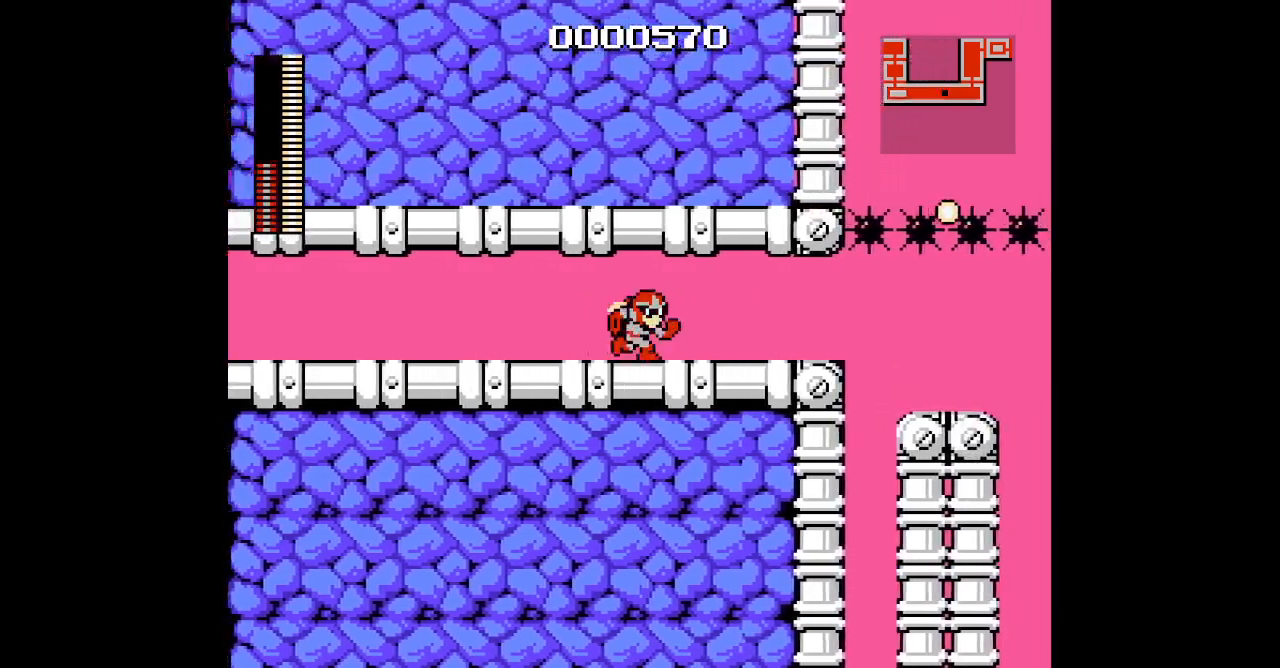
{"buttons": ["DPAD_RIGHT"], "events": []}
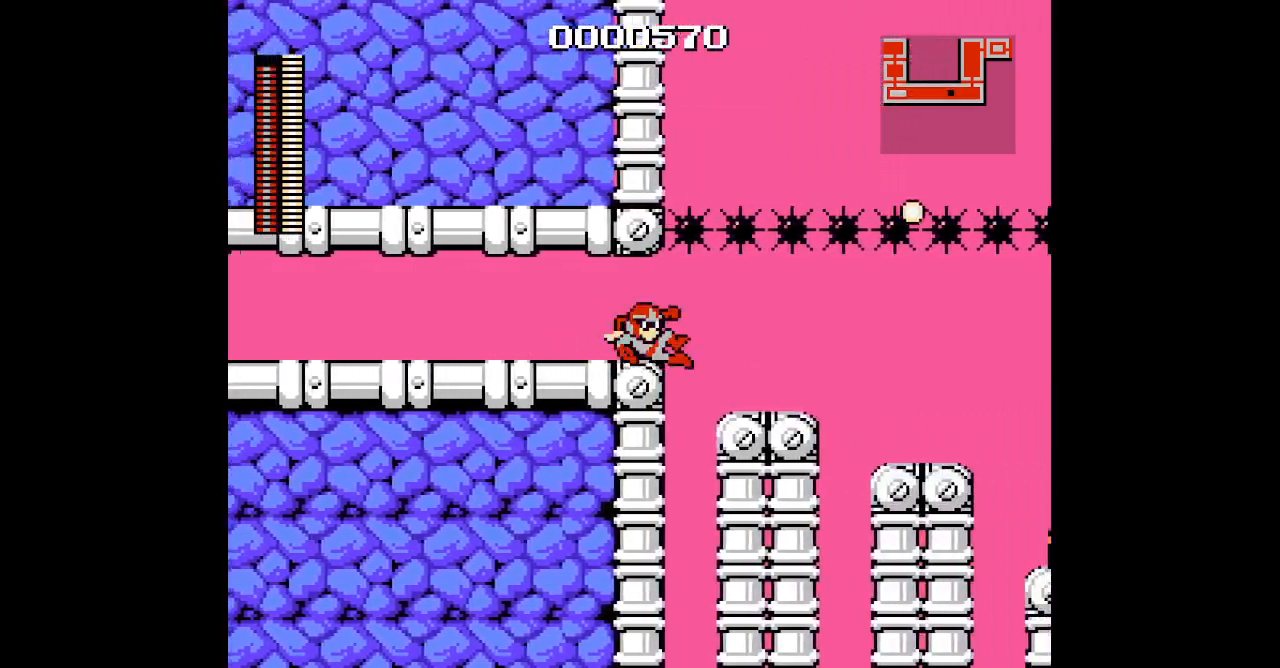
{"buttons": ["DPAD_RIGHT"], "events": []}
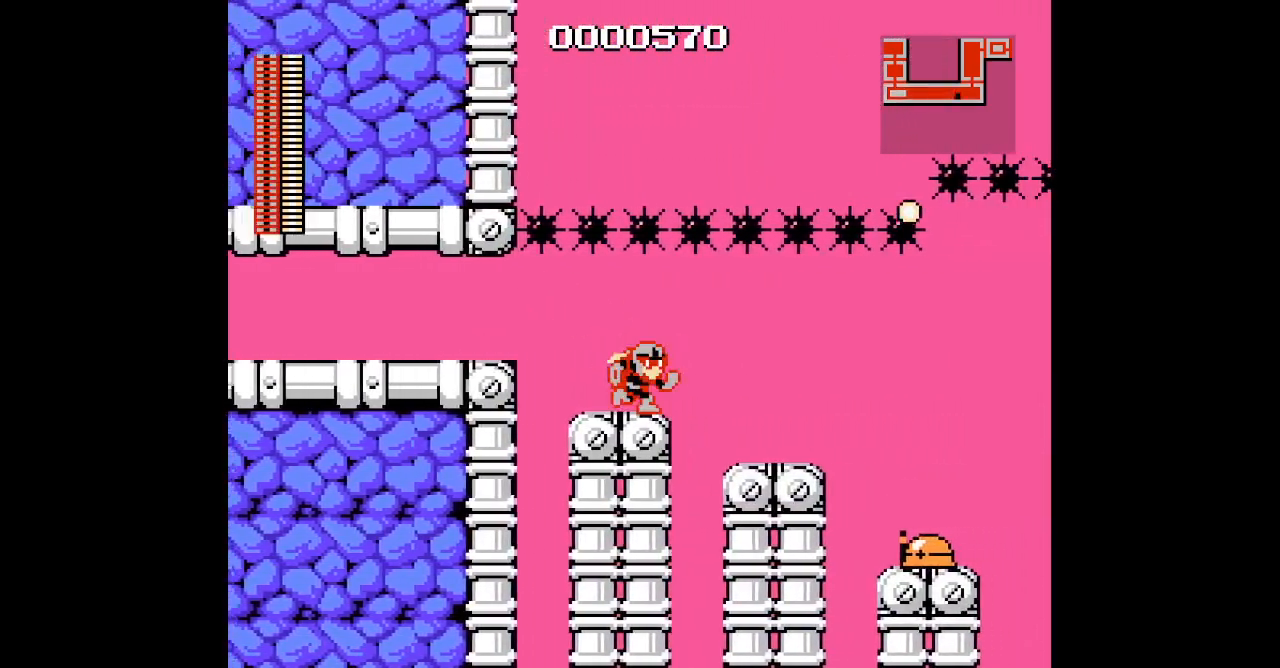
{"buttons": ["DPAD_RIGHT"], "events": []}
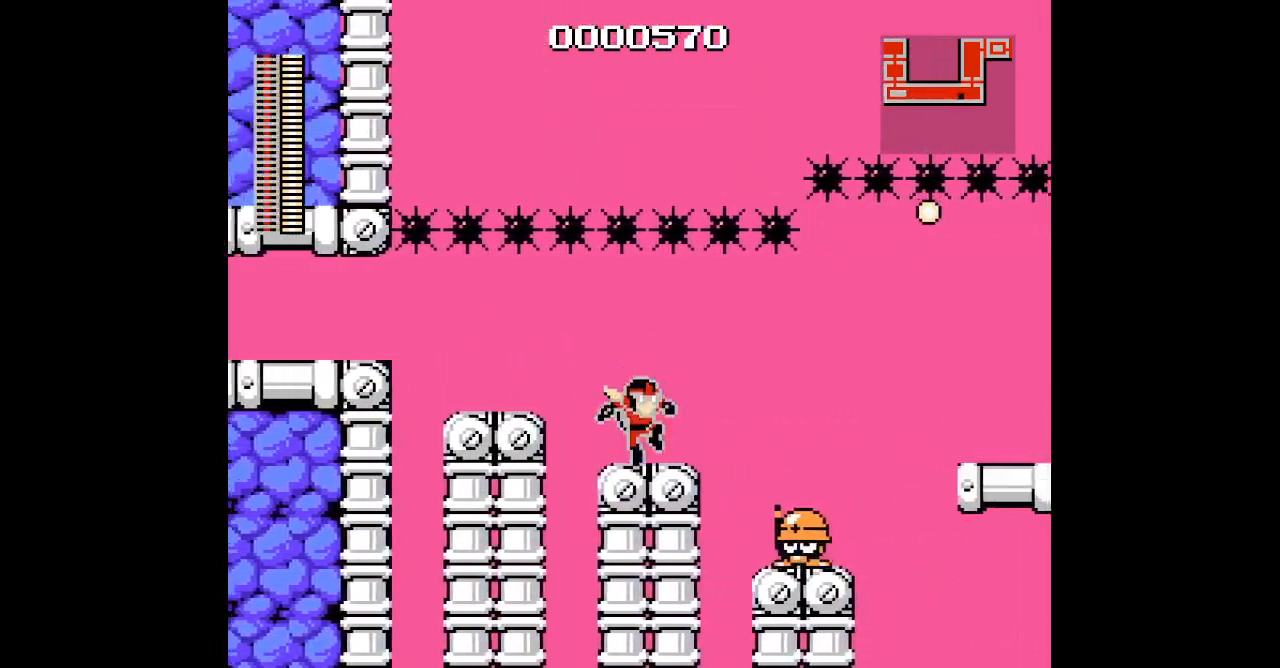
{"buttons": [], "events": [[67, "DPAD_RIGHT", "up"]]}
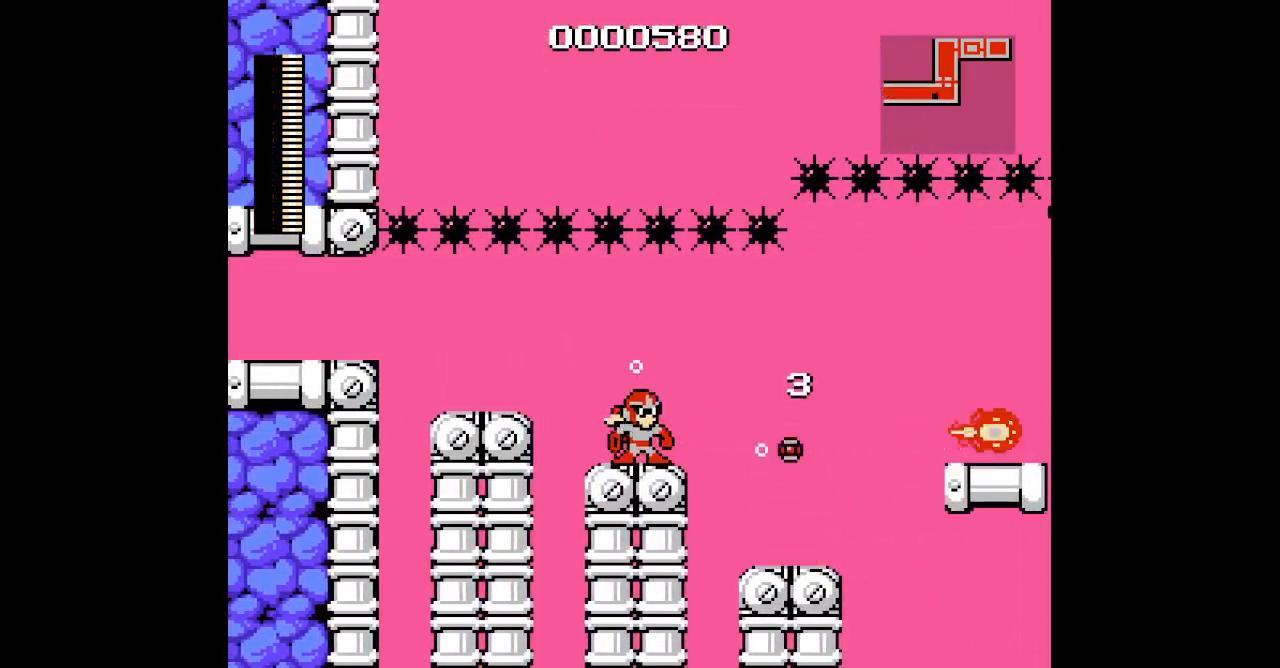
{"buttons": ["DPAD_RIGHT"], "events": [[300, "DPAD_RIGHT", "down"]]}
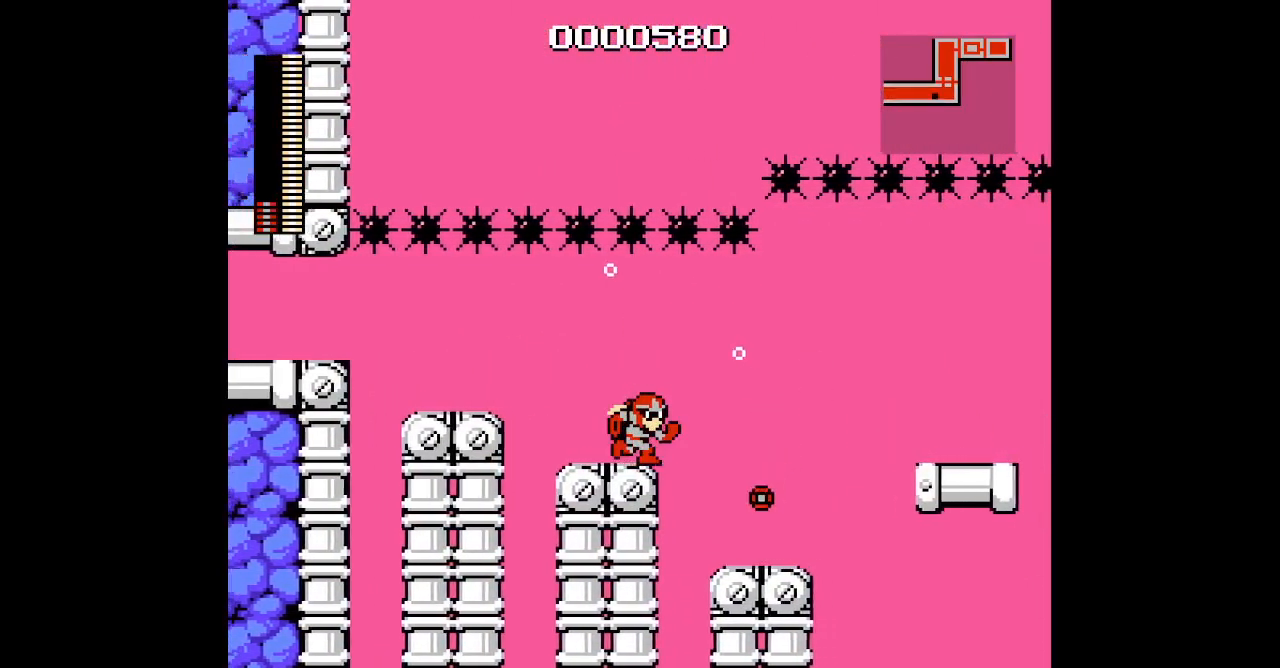
{"buttons": ["DPAD_RIGHT"], "events": []}
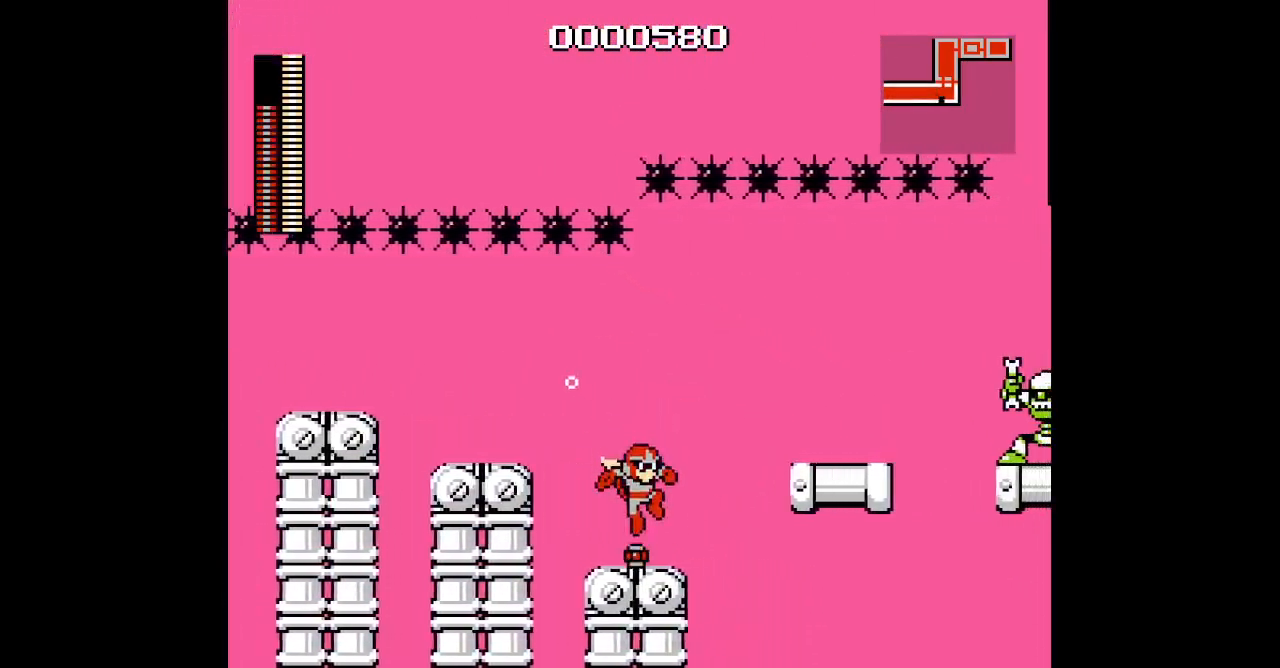
{"buttons": [], "events": [[67, "DPAD_RIGHT", "up"]]}
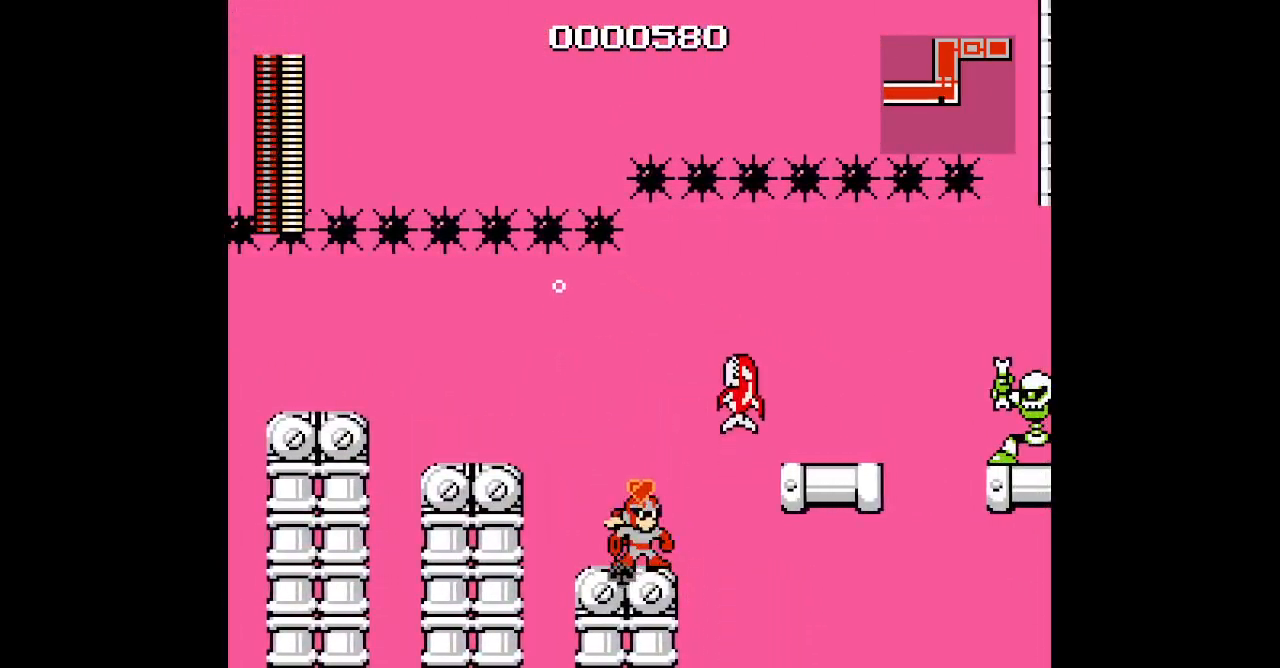
{"buttons": ["DPAD_UP"]}
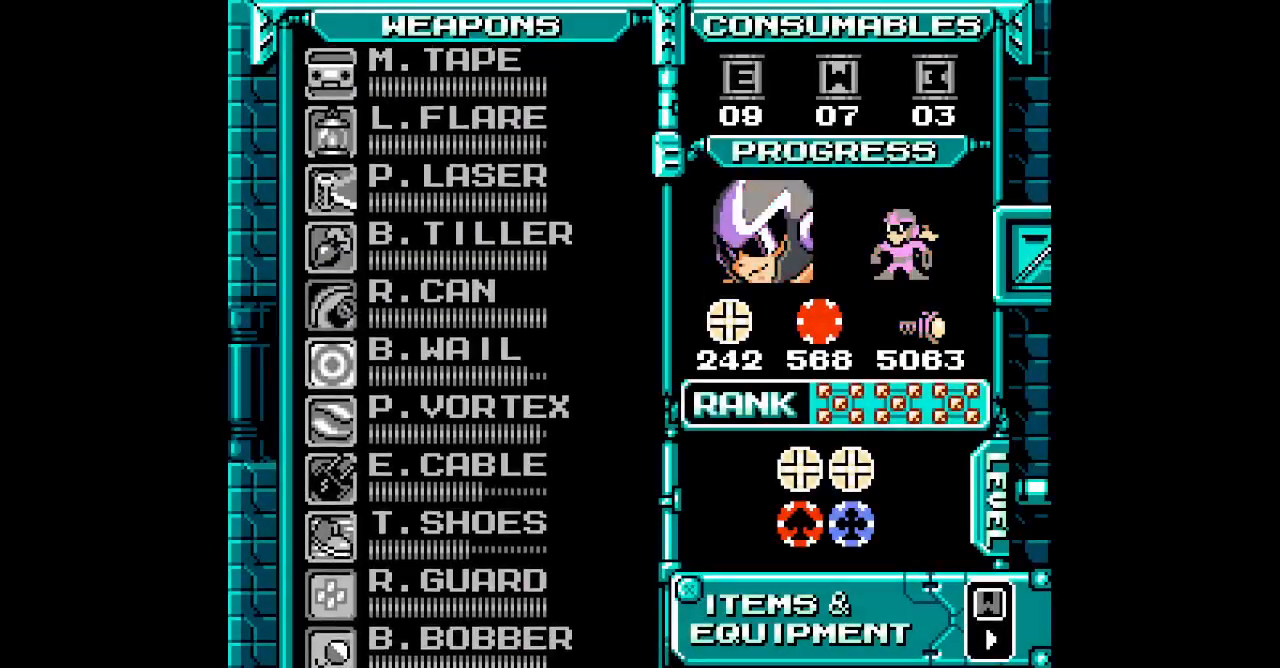
{"buttons": [], "events": [[17, "DPAD_UP", "up"], [100, "DPAD_UP", "down"], [183, "DPAD_UP", "up"], [267, "DPAD_UP", "down"], [333, "DPAD_UP", "up"], [417, "DPAD_UP", "down"], [483, "DPAD_UP", "up"]]}
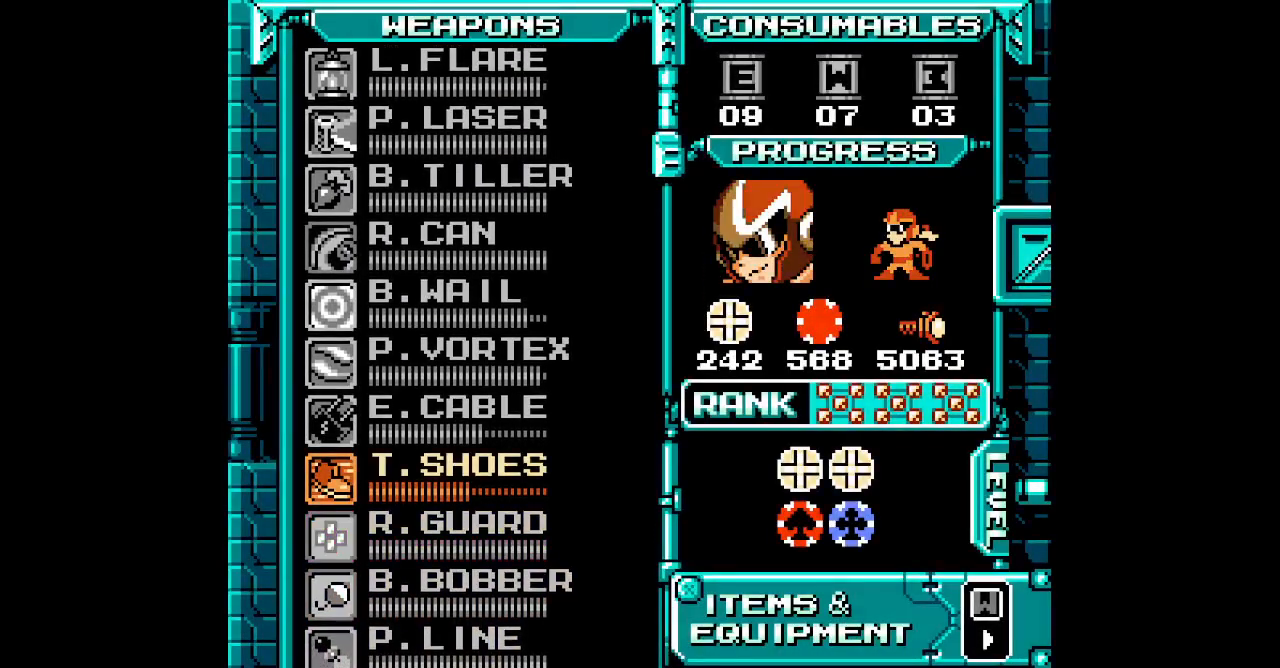
{"buttons": [], "events": [[283, "DPAD_UP", "down"], [400, "DPAD_UP", "up"]]}
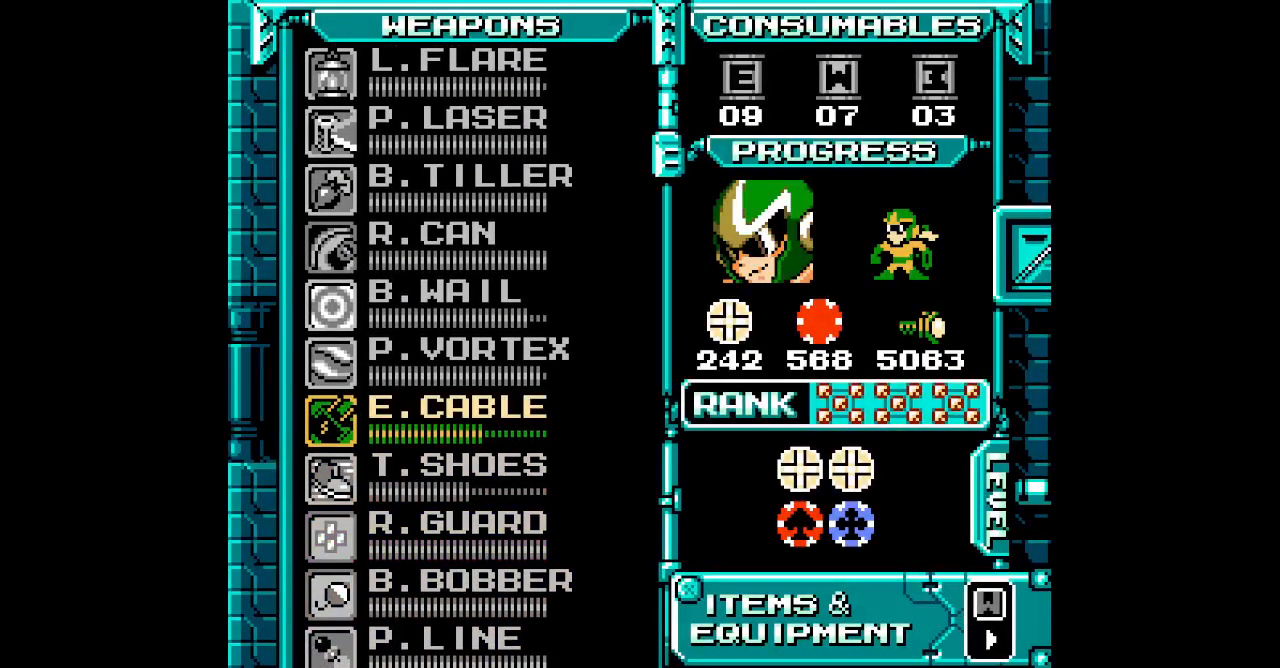
{"buttons": []}
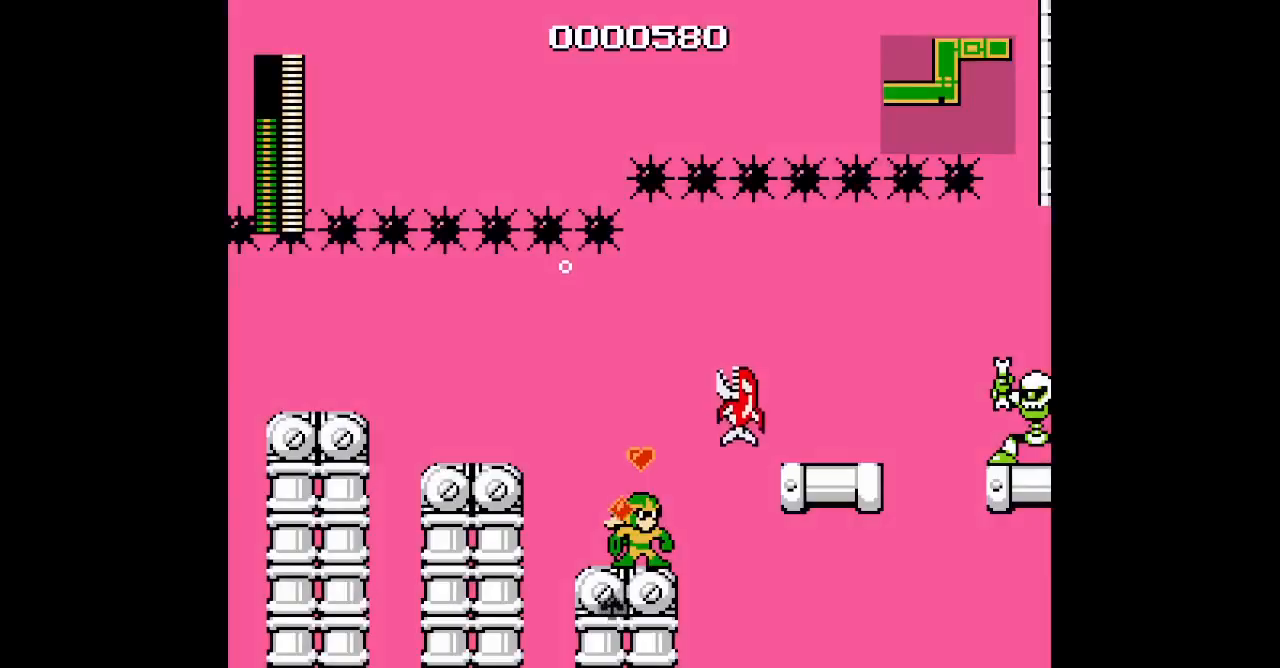
{"buttons": ["DPAD_UP", "DPAD_RIGHT"], "events": [[300, "DPAD_RIGHT", "down"], [433, "DPAD_UP", "down"]]}
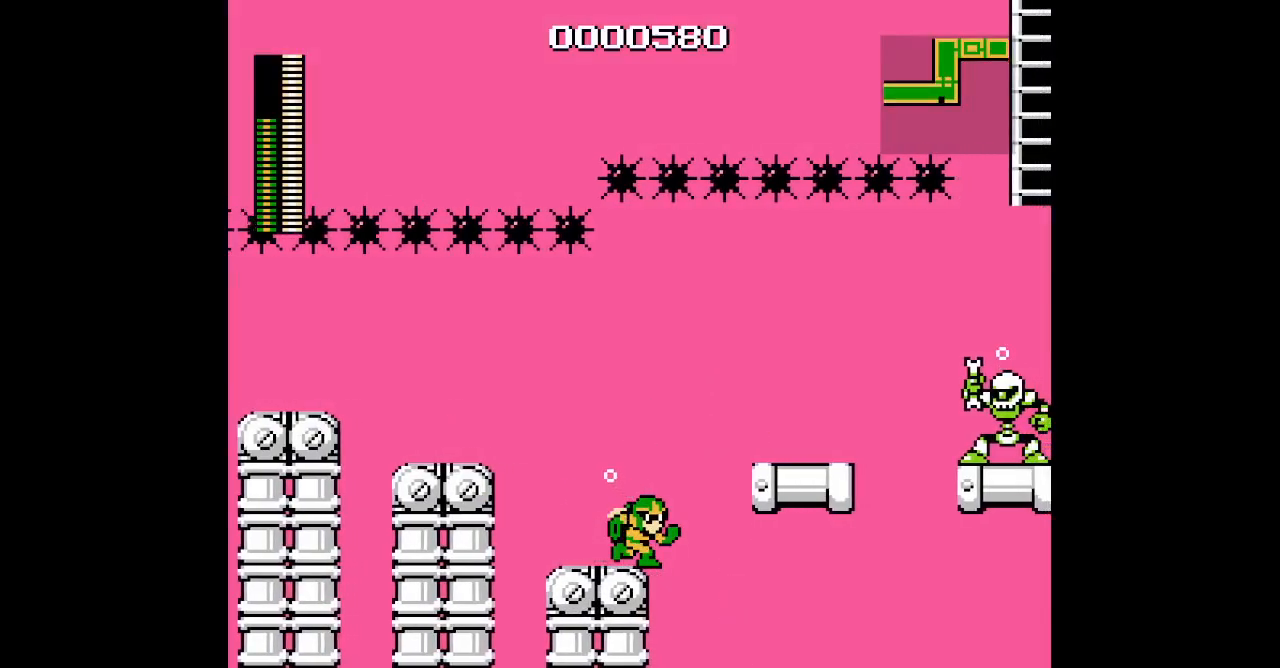
{"buttons": ["START"], "events": [[200, "DPAD_RIGHT", "up"], [233, "DPAD_UP", "up"], [500, "START", "down"]]}
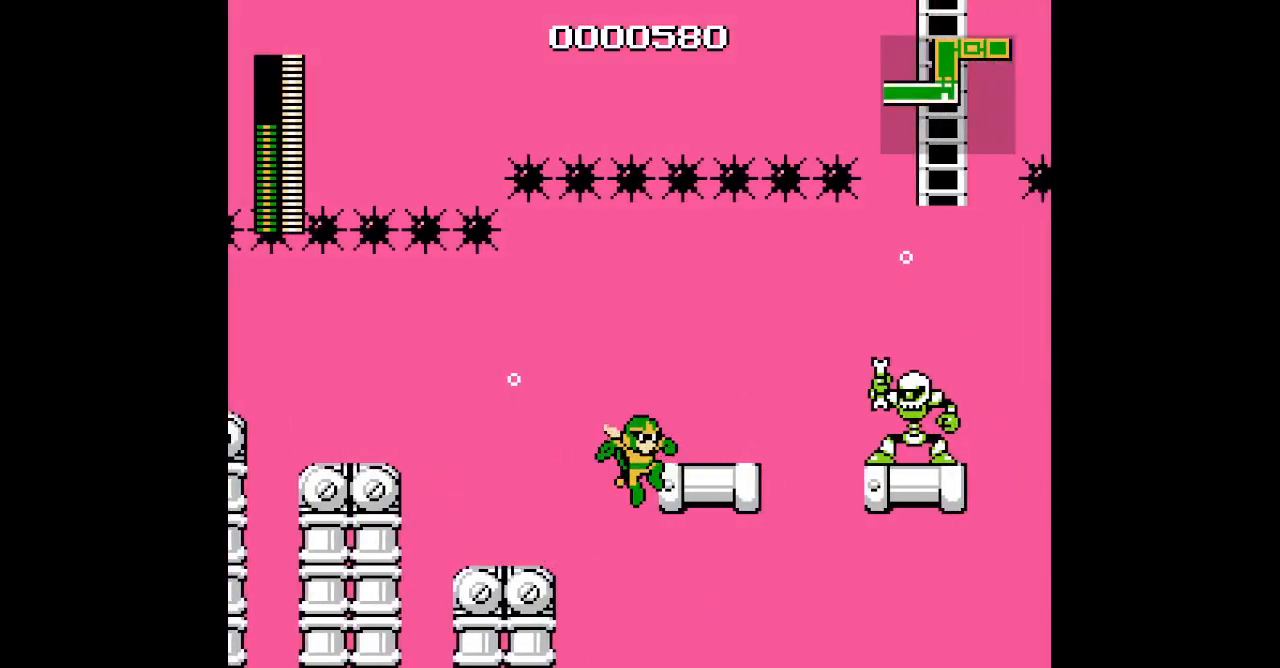
{"buttons": []}
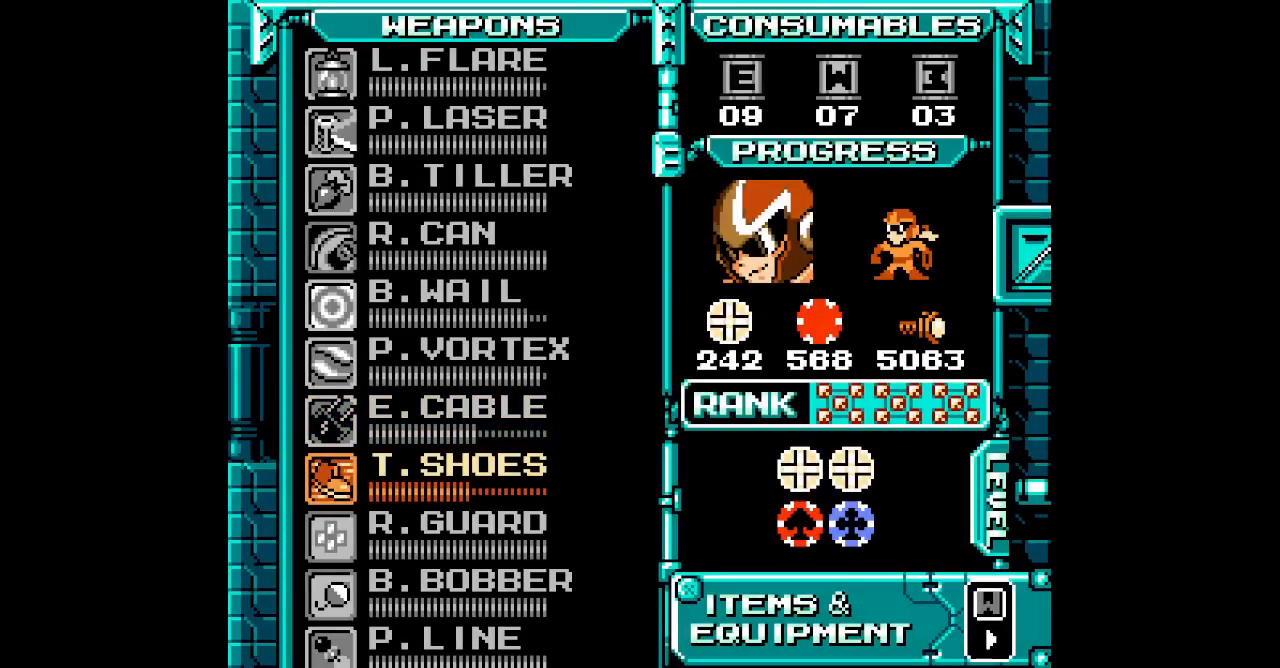
{"buttons": ["DPAD_RIGHT"]}
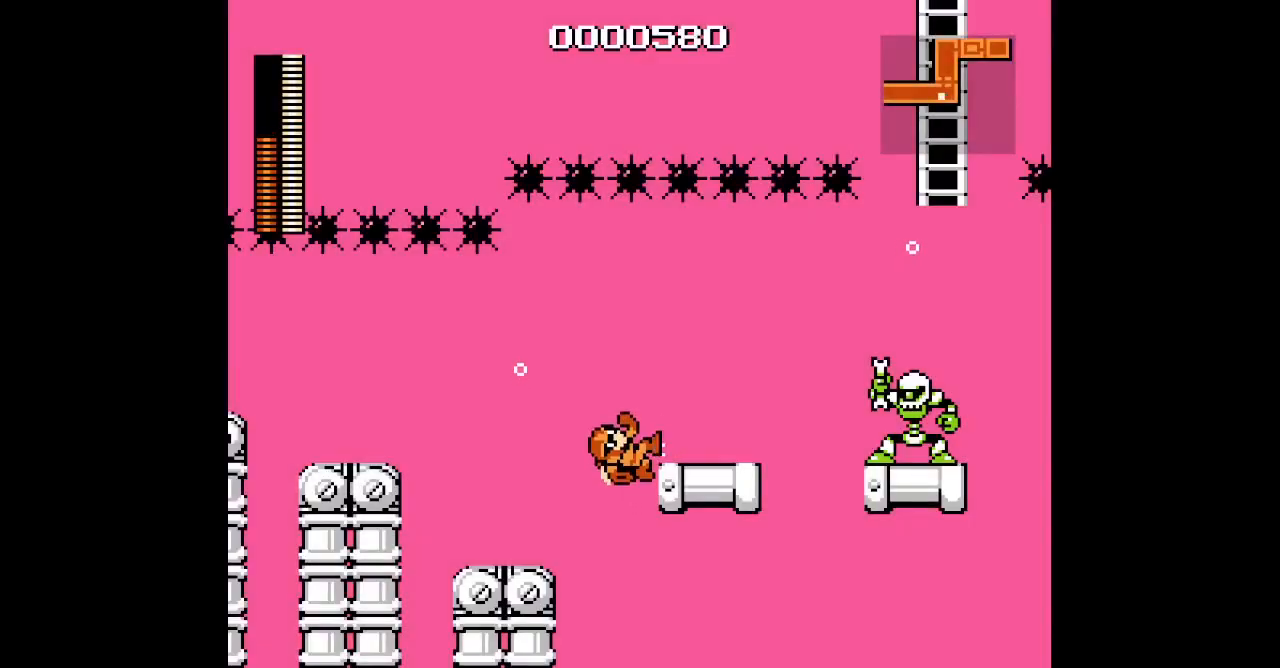
{"buttons": ["L1"], "events": [[250, "DPAD_RIGHT", "up"], [350, "L1", "down"], [383, "R1", "down"], [483, "R1", "up"]]}
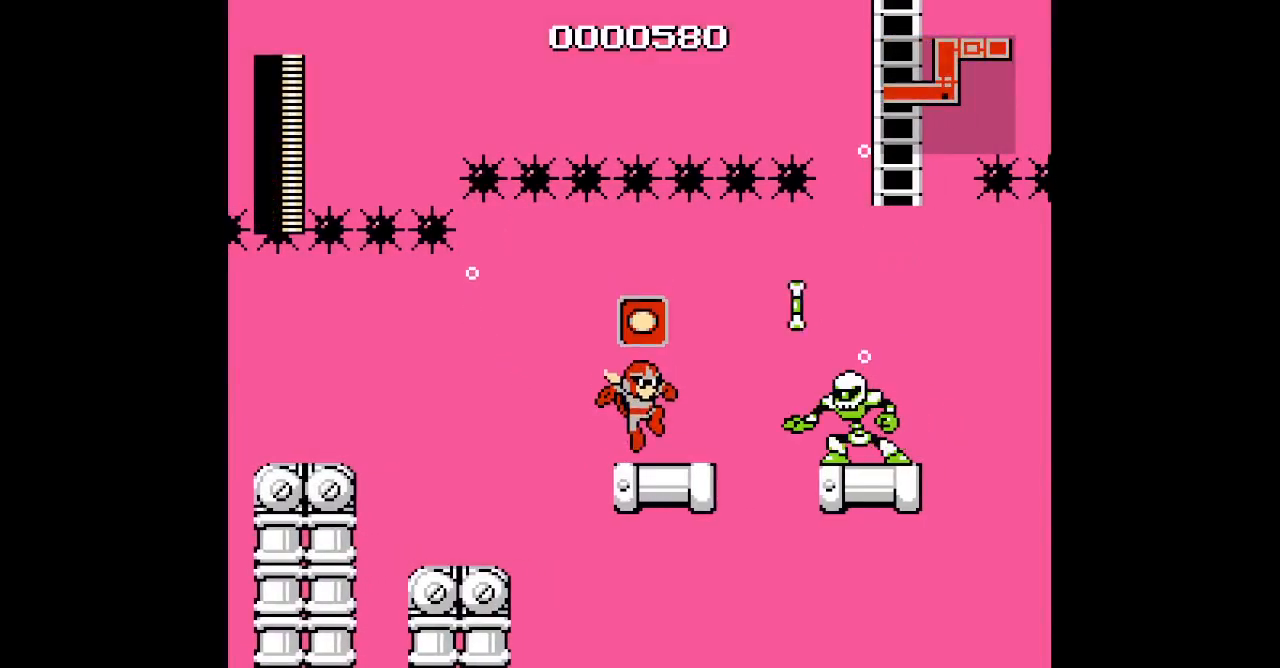
{"buttons": ["DPAD_RIGHT"], "events": [[17, "L1", "up"], [200, "DPAD_RIGHT", "down"]]}
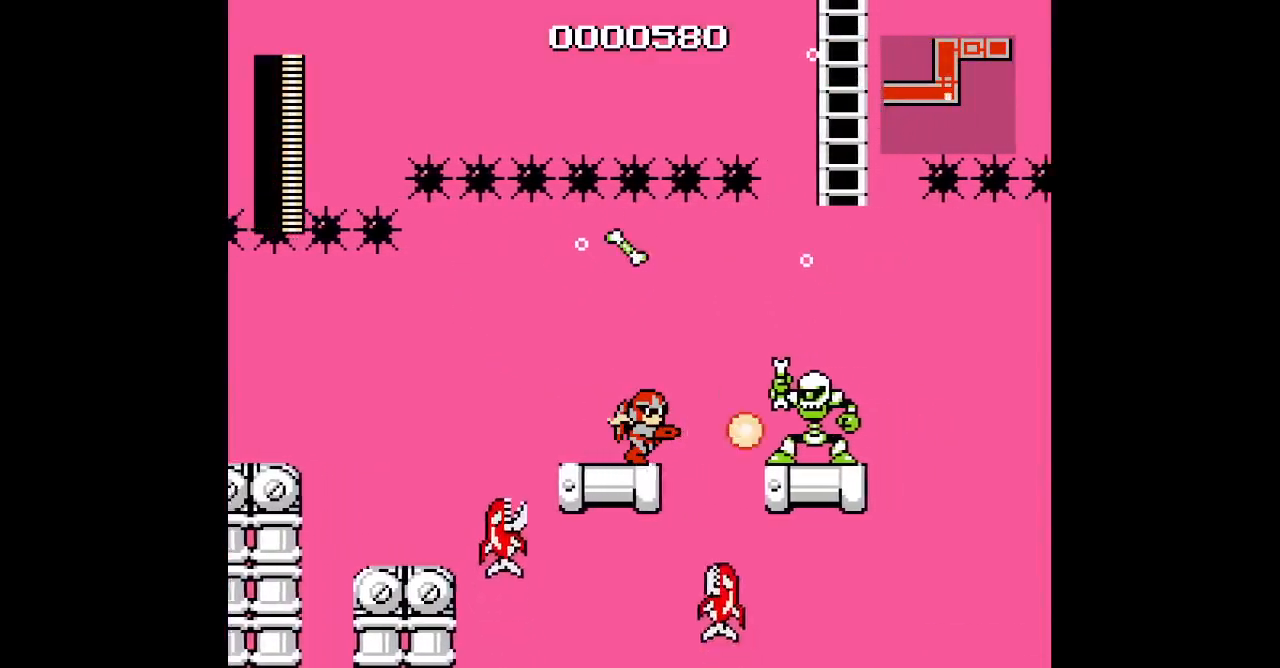
{"buttons": ["DPAD_LEFT"], "events": [[67, "DPAD_RIGHT", "up"], [483, "DPAD_LEFT", "down"]]}
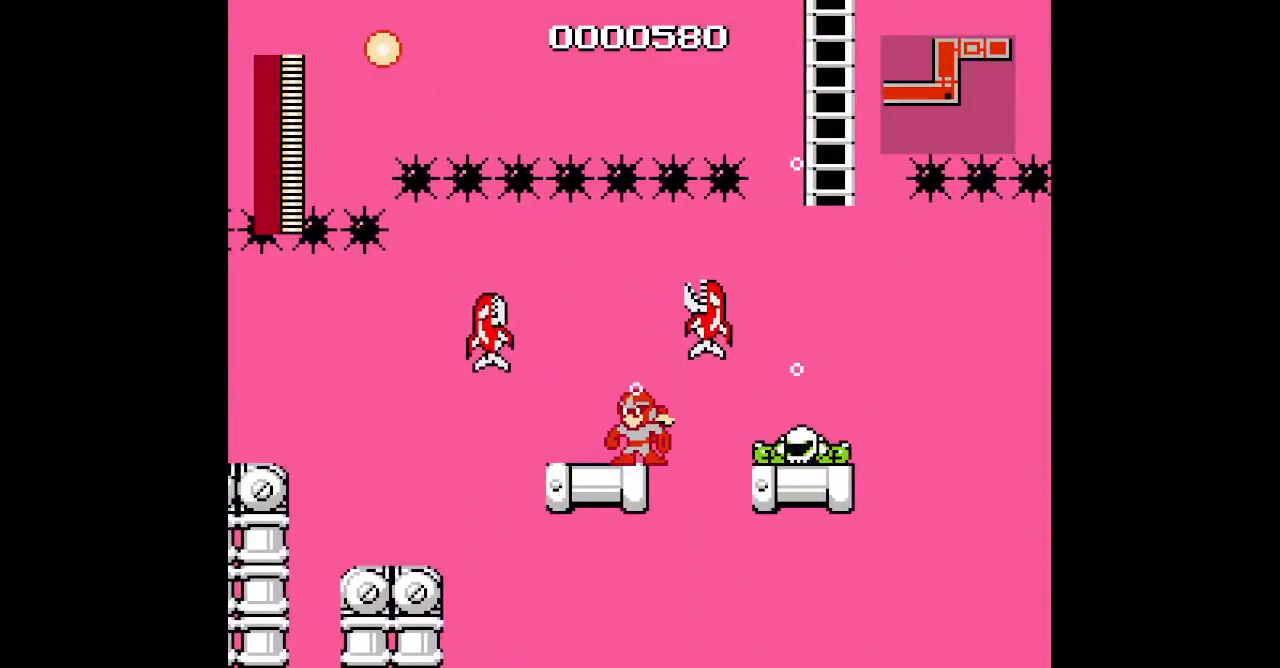
{"buttons": ["DPAD_RIGHT"], "events": [[383, "DPAD_LEFT", "up"], [417, "DPAD_RIGHT", "down"]]}
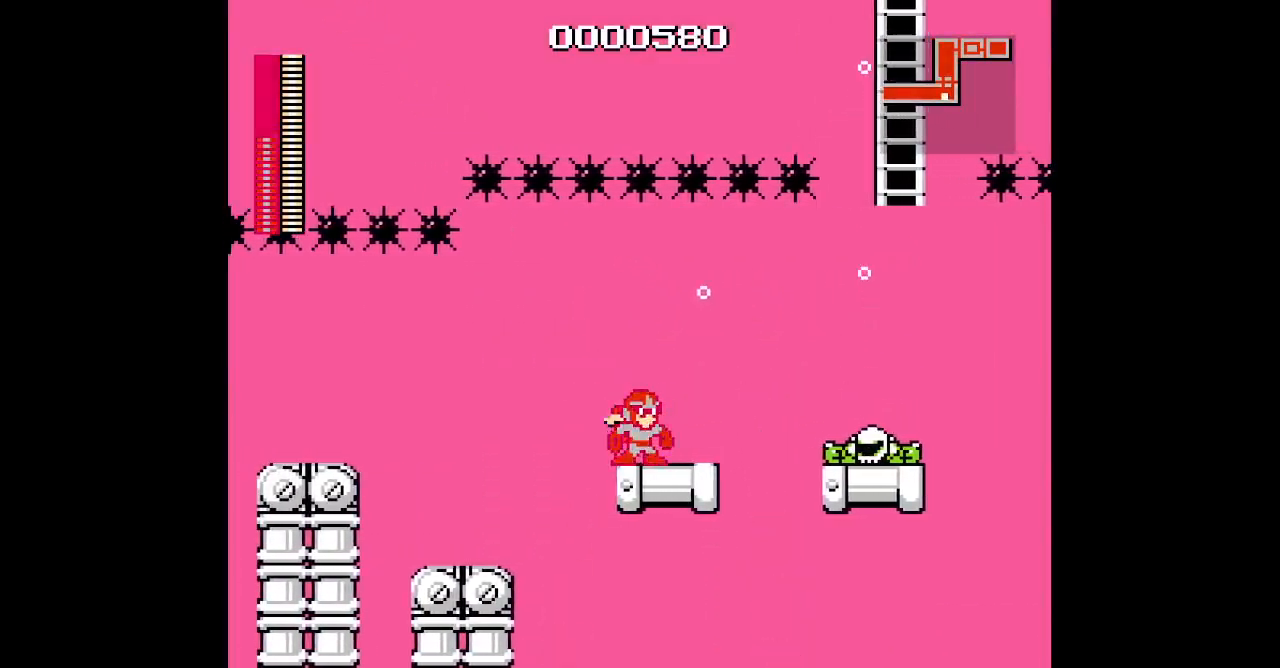
{"buttons": [], "events": [[17, "DPAD_RIGHT", "up"]]}
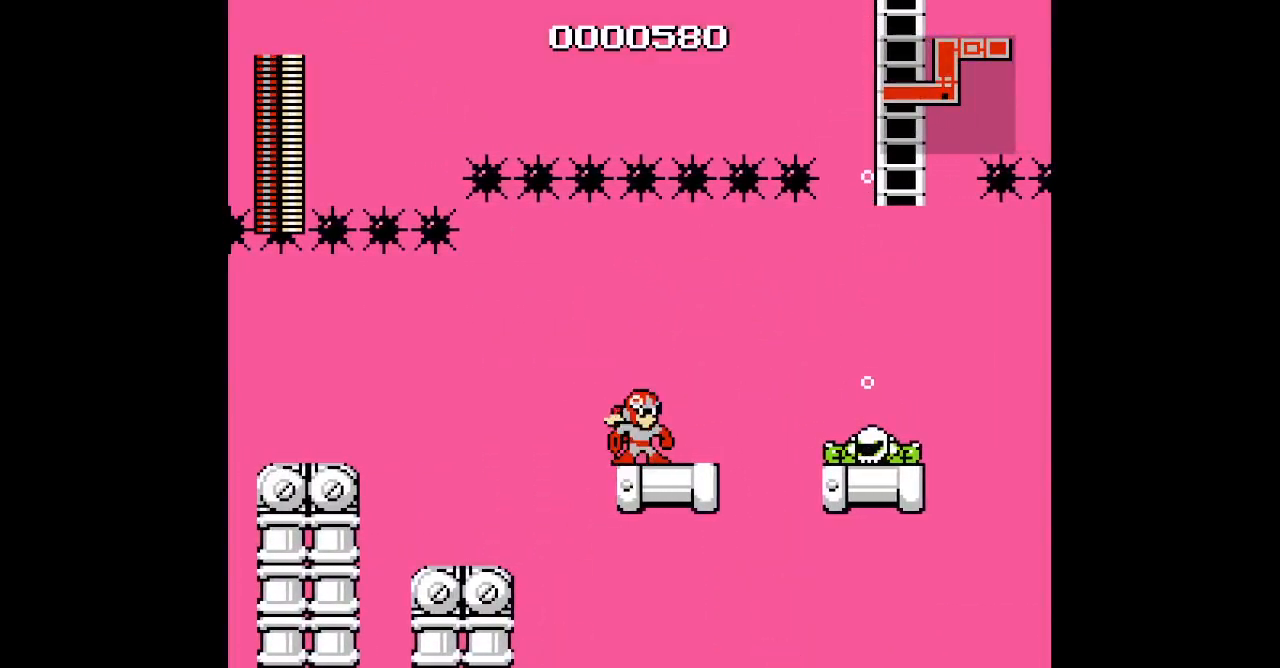
{"buttons": [], "events": []}
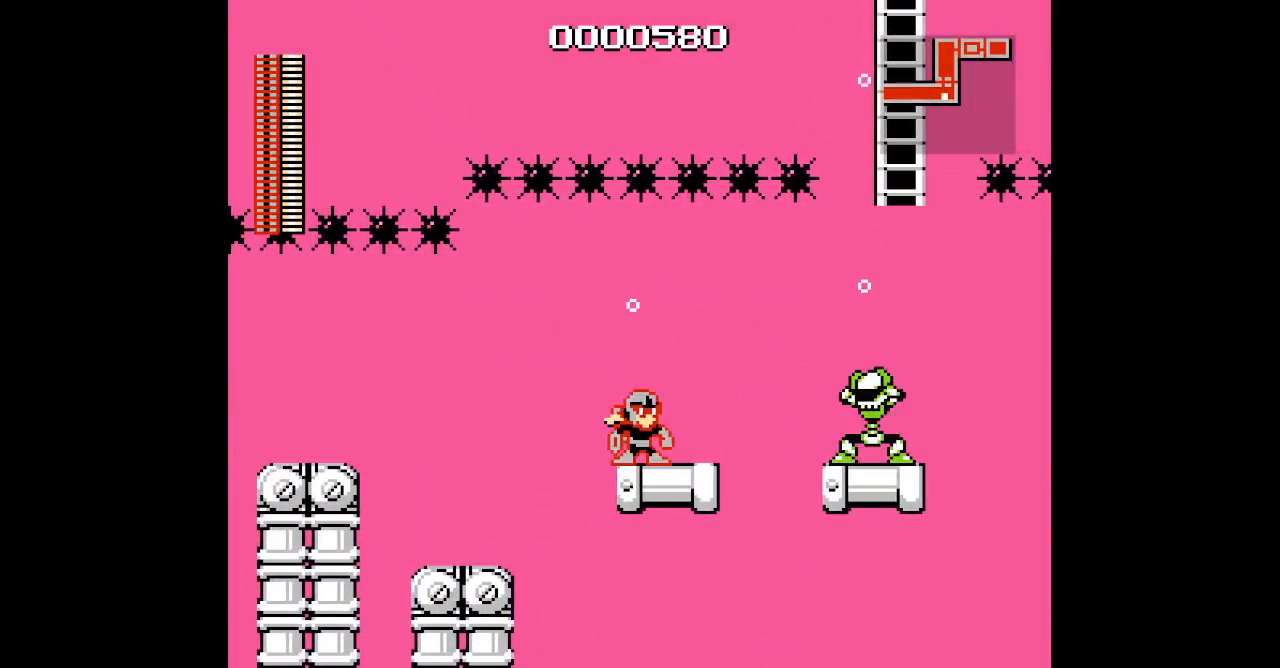
{"buttons": [], "events": []}
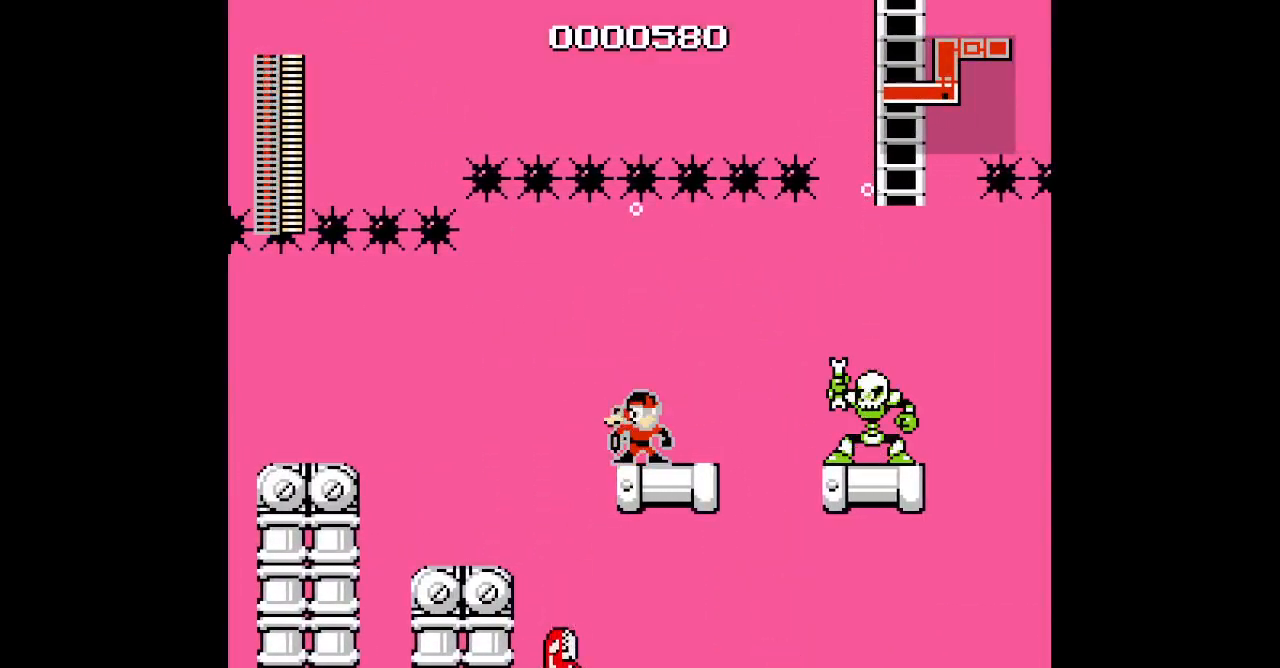
{"buttons": [], "events": []}
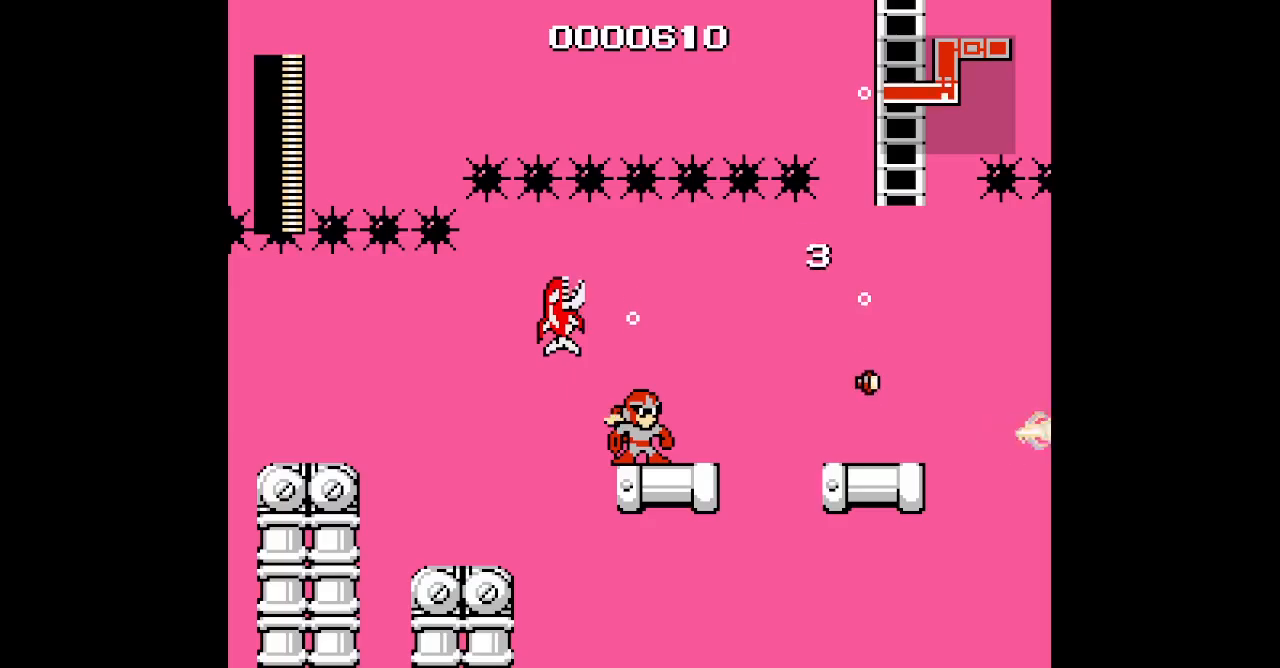
{"buttons": []}
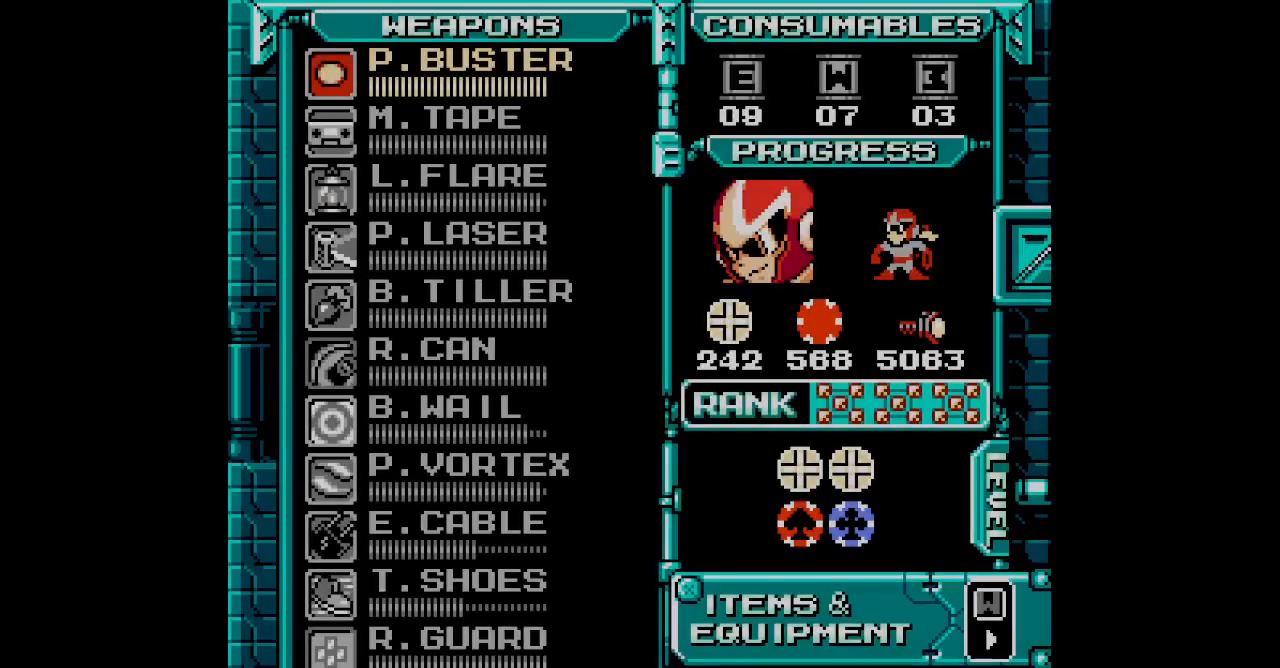
{"buttons": [], "events": [[67, "DPAD_UP", "down"], [167, "DPAD_UP", "up"], [267, "DPAD_UP", "down"], [333, "DPAD_UP", "up"], [400, "DPAD_UP", "down"], [500, "DPAD_UP", "up"]]}
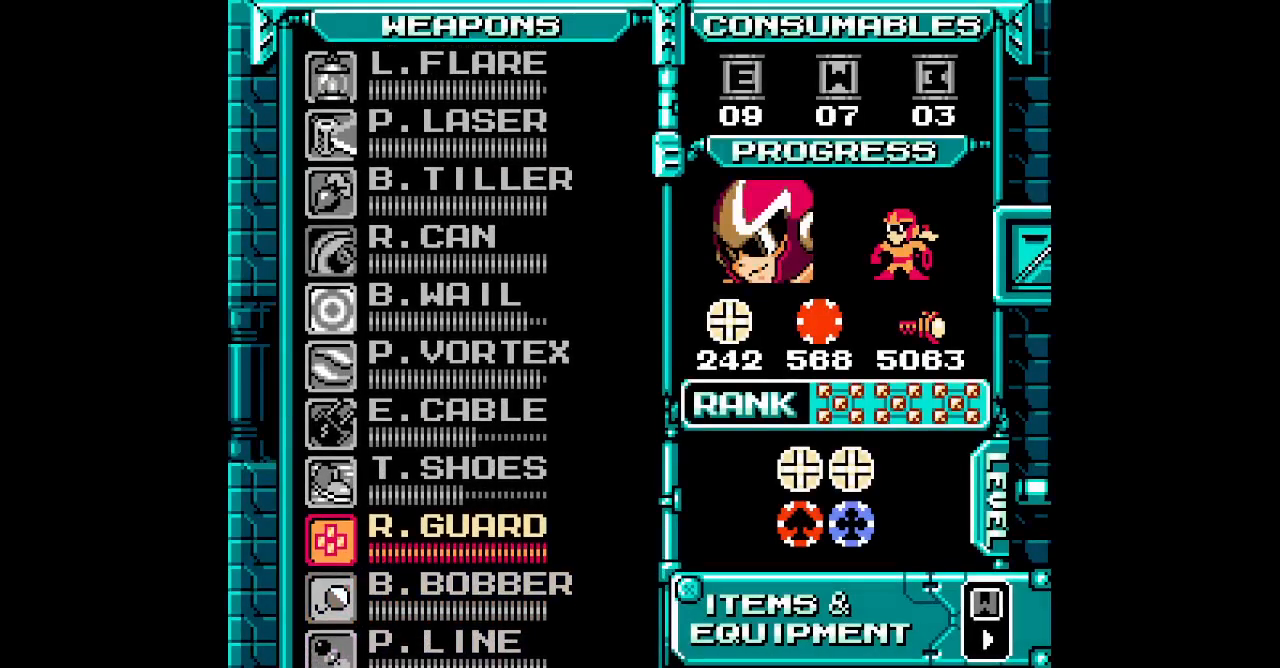
{"buttons": [], "events": [[67, "DPAD_UP", "down"], [133, "DPAD_UP", "up"], [200, "DPAD_UP", "down"], [283, "DPAD_UP", "up"]]}